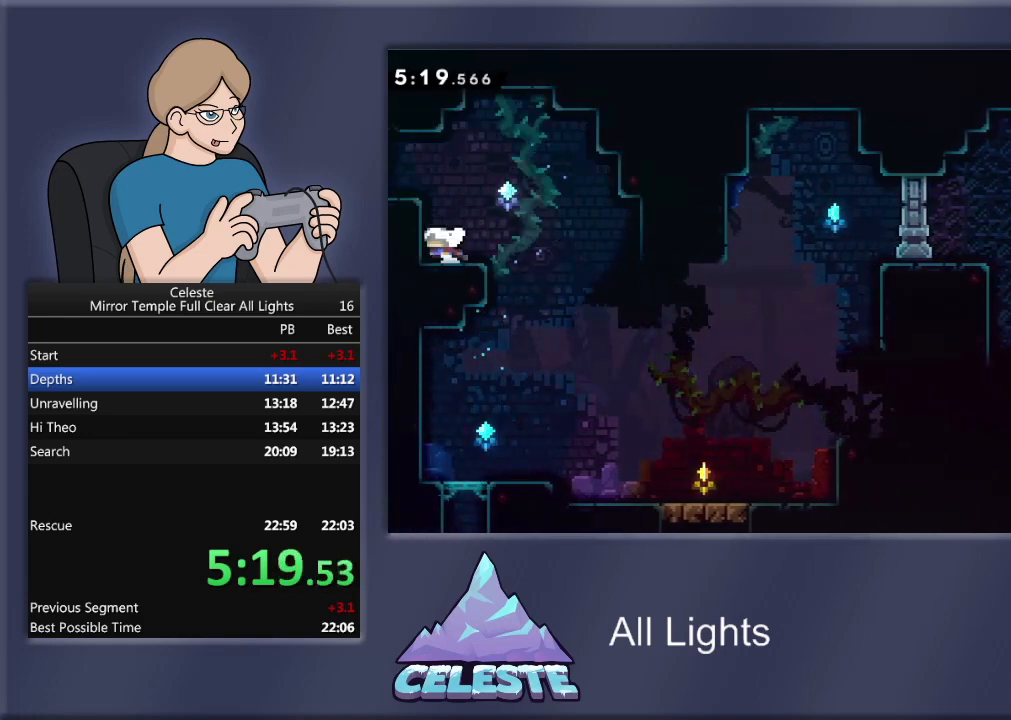
Gameplay with a controller (PlayStation layout); each line is a JSON object with the inputs held at the frame after it. "events" lists button and stick changes between this image and that frame as [ms after this image, input, new state], when the widget could be followed in between. Not read: left_stick right_stick.
{"buttons": [], "events": [[67, "CROSS", "down"], [67, "R1", "down"], [267, "CROSS", "up"], [301, "DPAD_LEFT", "up"], [301, "R1", "up"]]}
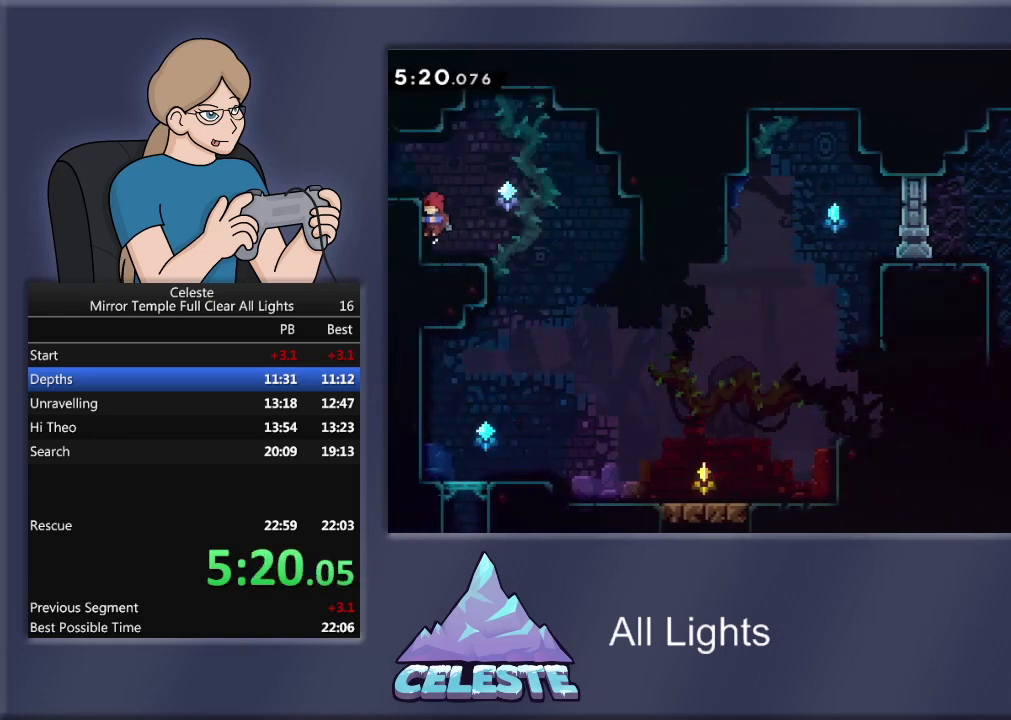
{"buttons": ["R1", "DPAD_UP"], "events": [[133, "R1", "down"], [167, "DPAD_UP", "down"], [334, "DPAD_LEFT", "down"], [500, "DPAD_LEFT", "up"]]}
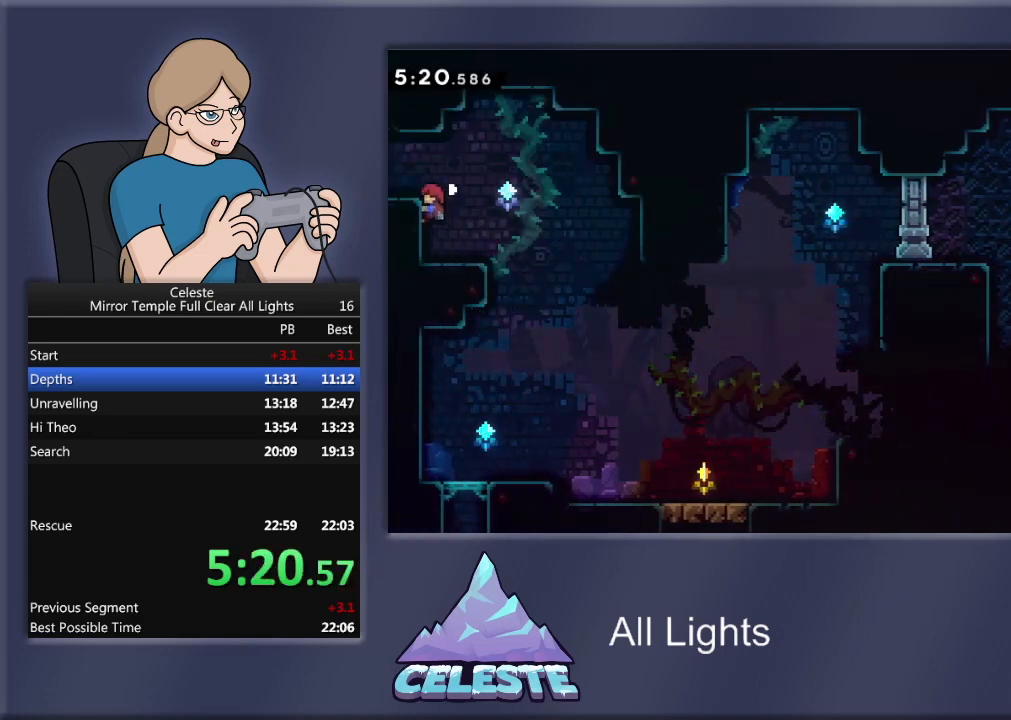
{"buttons": [], "events": [[301, "DPAD_UP", "up"], [334, "R1", "up"]]}
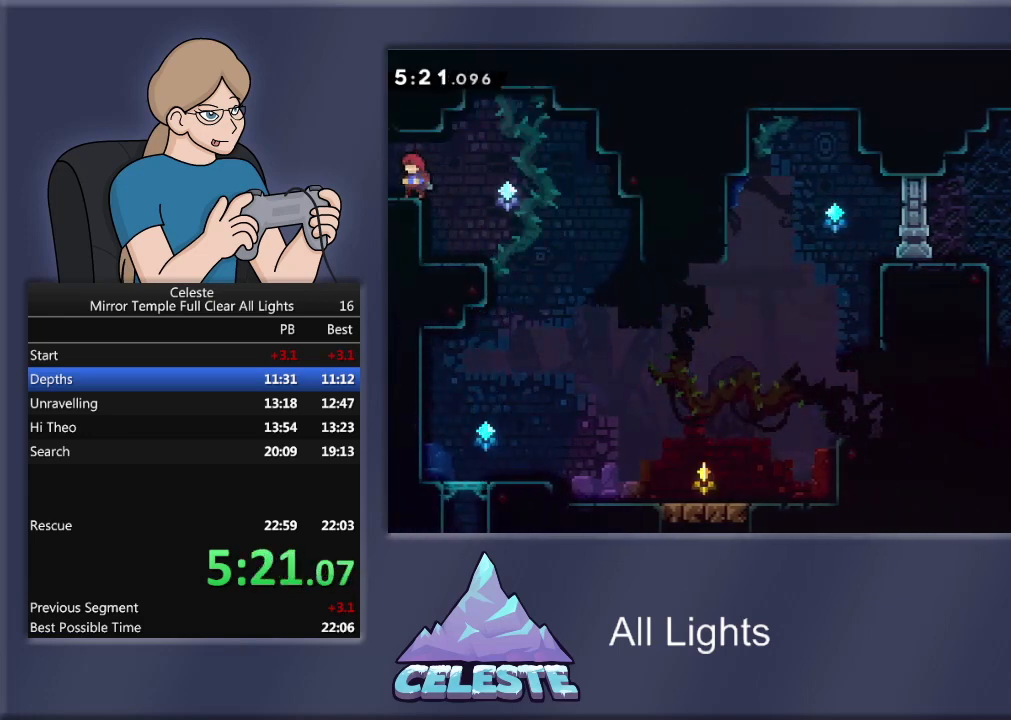
{"buttons": ["R1", "DPAD_LEFT"], "events": [[267, "DPAD_LEFT", "down"], [300, "R1", "down"], [300, "SQUARE", "down"], [400, "SQUARE", "up"]]}
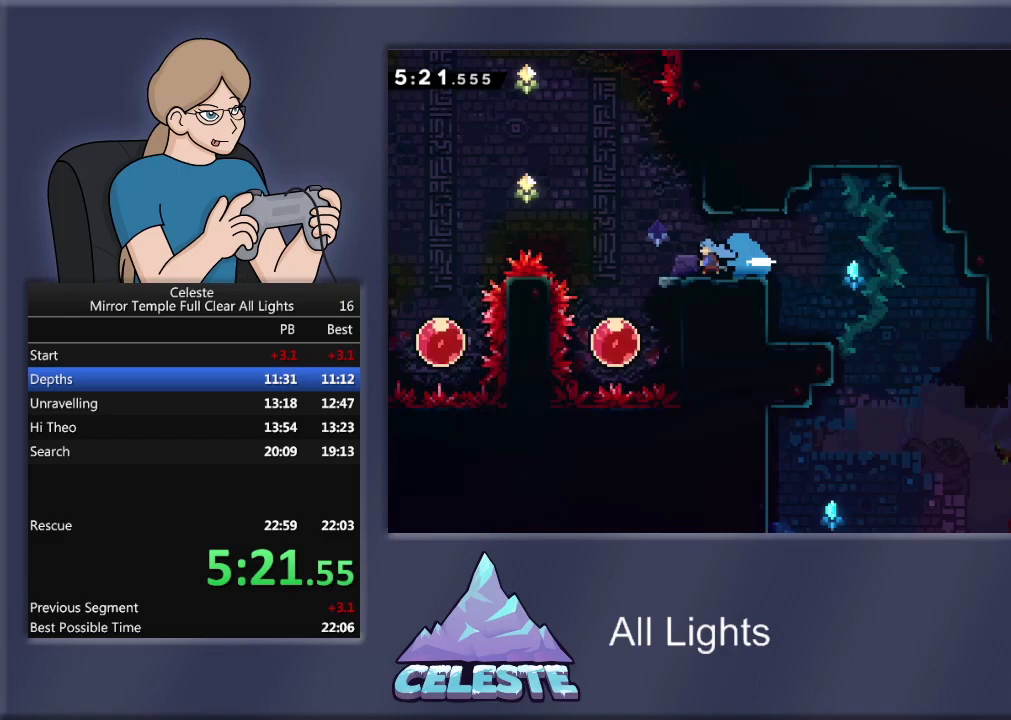
{"buttons": ["R1", "DPAD_LEFT"], "events": []}
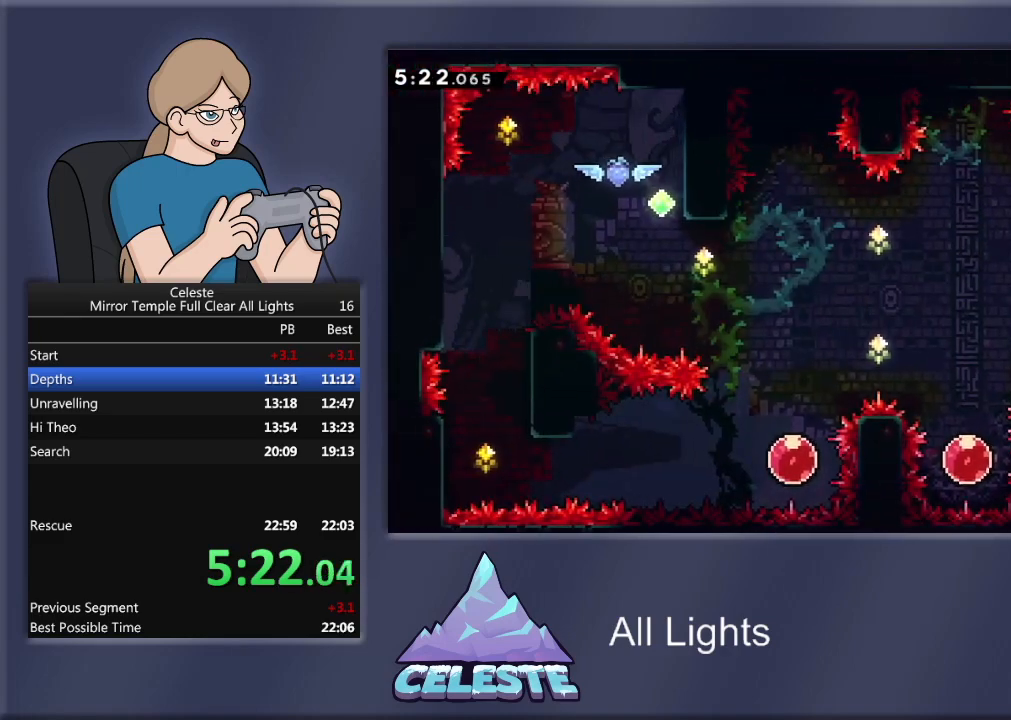
{"buttons": ["CROSS", "R1", "DPAD_LEFT"], "events": [[133, "CROSS", "down"]]}
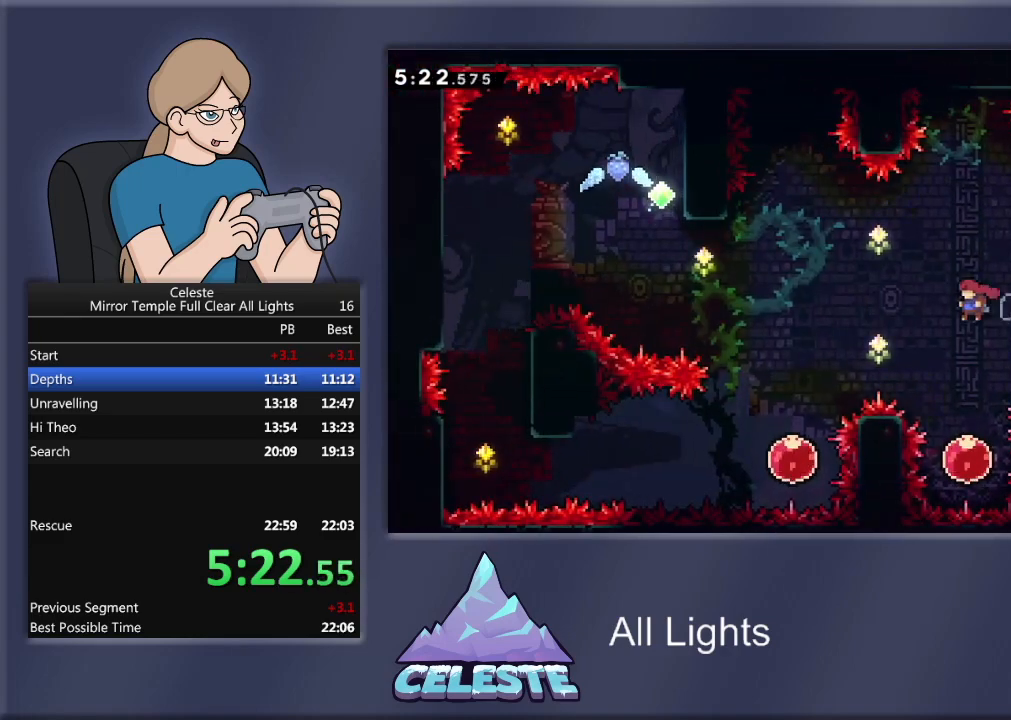
{"buttons": ["R1", "DPAD_LEFT"], "events": [[501, "CROSS", "up"]]}
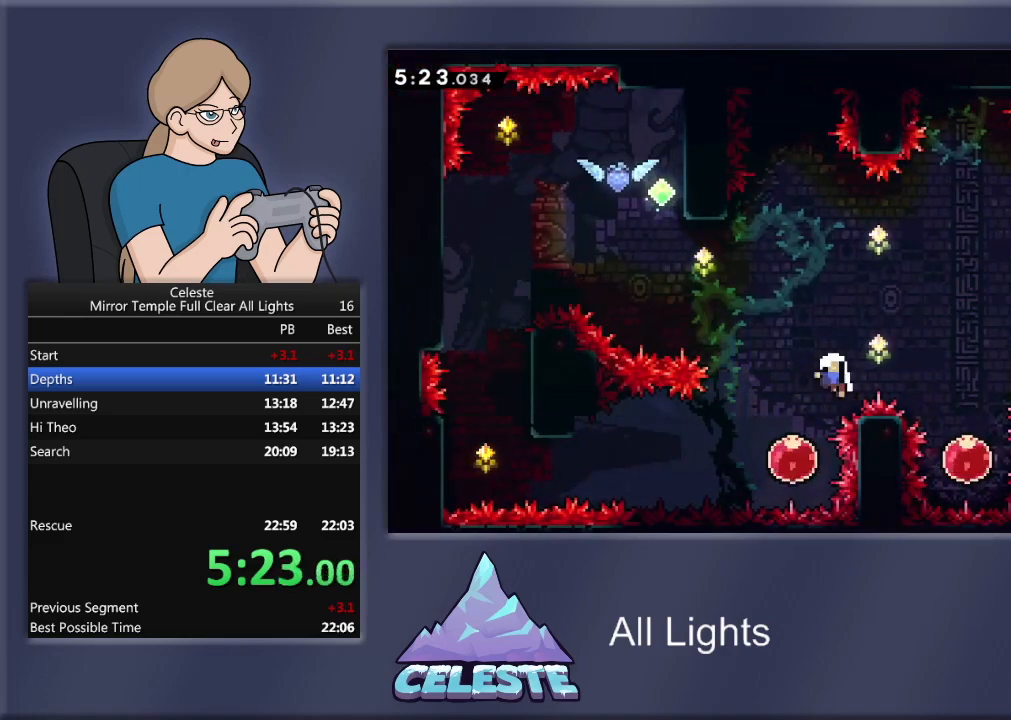
{"buttons": [], "events": [[133, "DPAD_LEFT", "up"], [133, "R1", "up"], [167, "CROSS", "down"], [233, "CROSS", "up"], [300, "CROSS", "down"], [400, "CROSS", "up"]]}
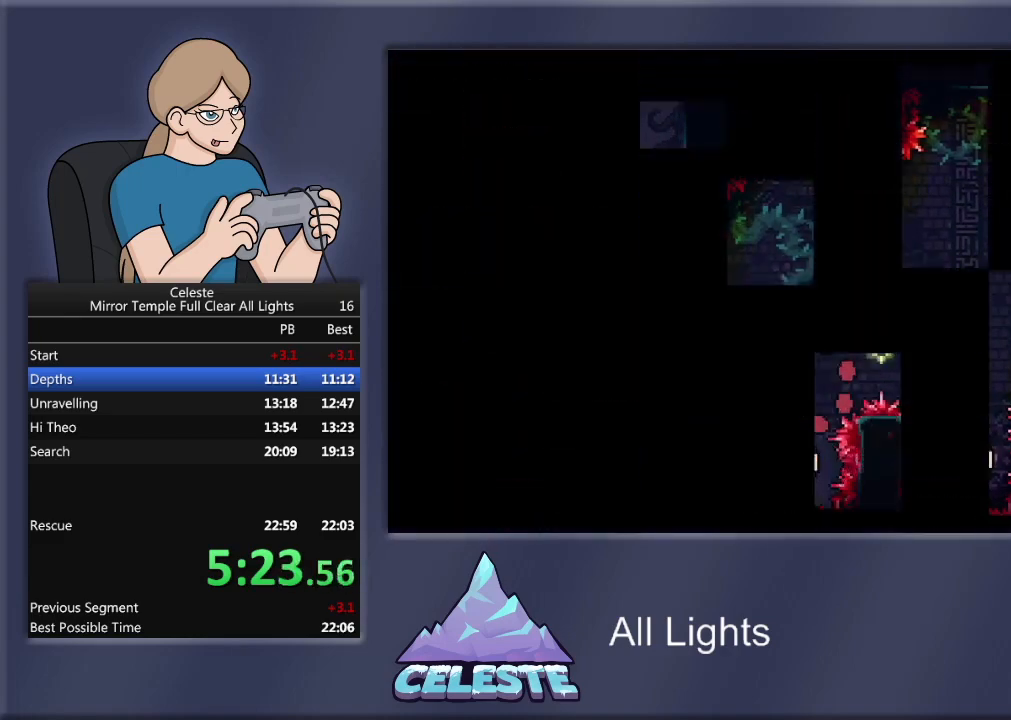
{"buttons": ["DPAD_RIGHT"], "events": [[234, "DPAD_RIGHT", "down"]]}
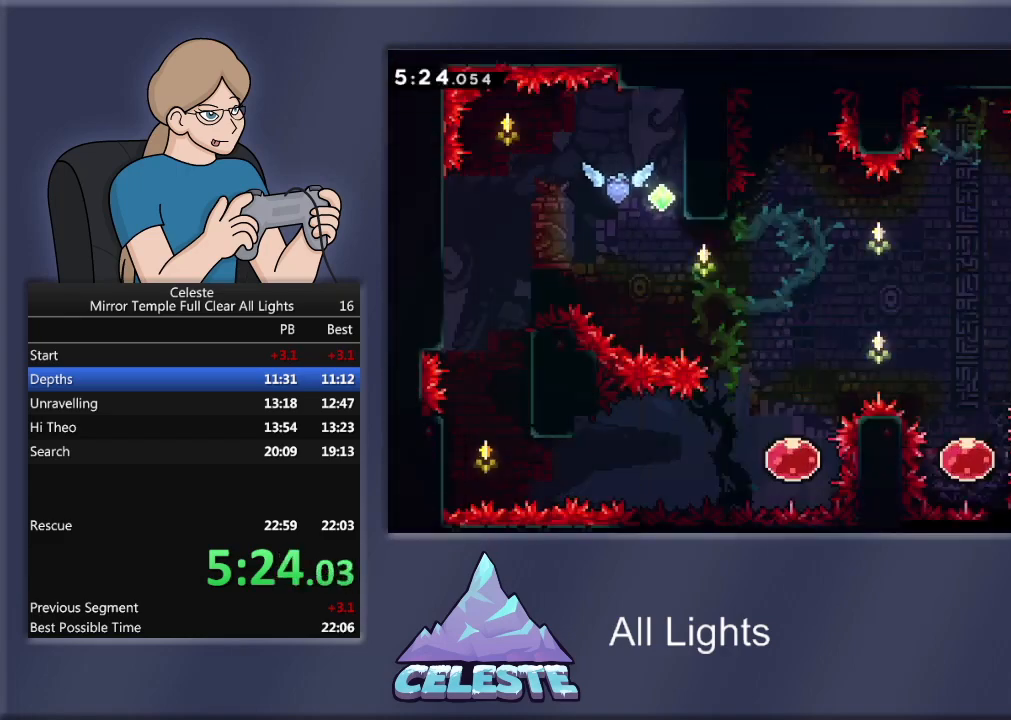
{"buttons": ["DPAD_RIGHT"], "events": []}
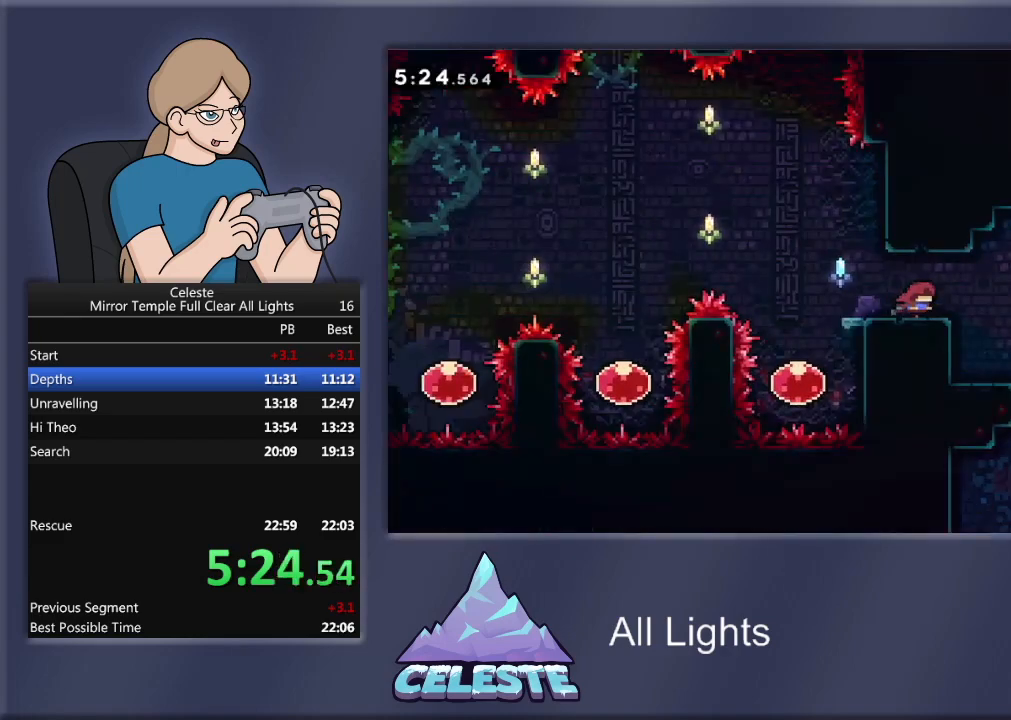
{"buttons": ["DPAD_RIGHT"], "events": []}
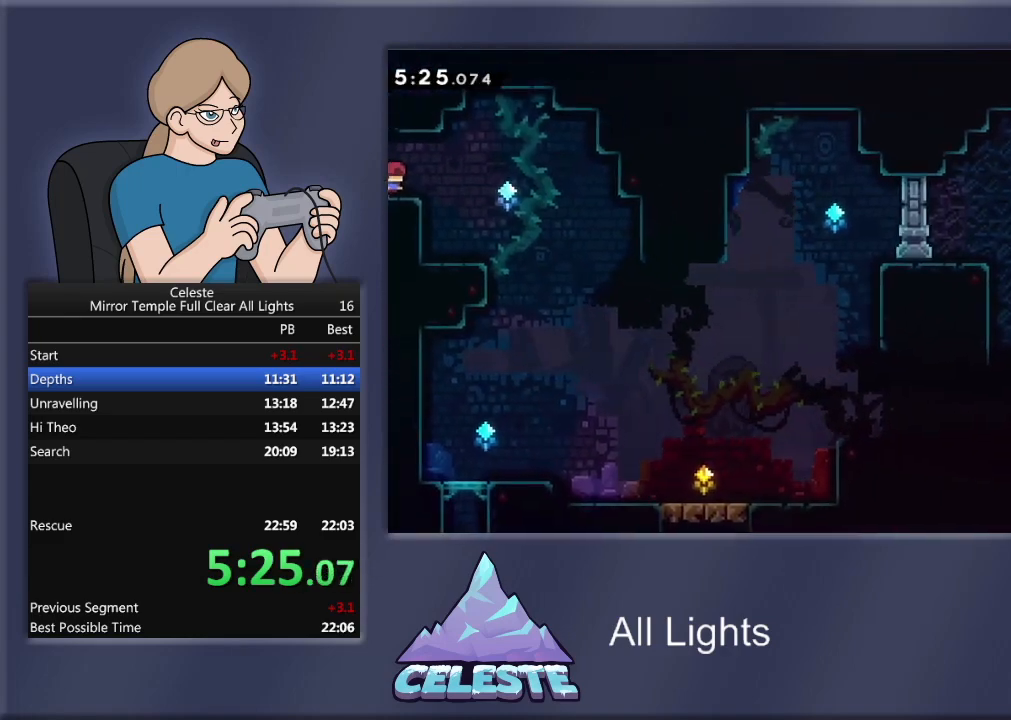
{"buttons": ["R1", "DPAD_LEFT"], "events": [[267, "R1", "down"], [300, "DPAD_LEFT", "down"], [300, "DPAD_RIGHT", "up"], [300, "SQUARE", "down"], [400, "SQUARE", "up"]]}
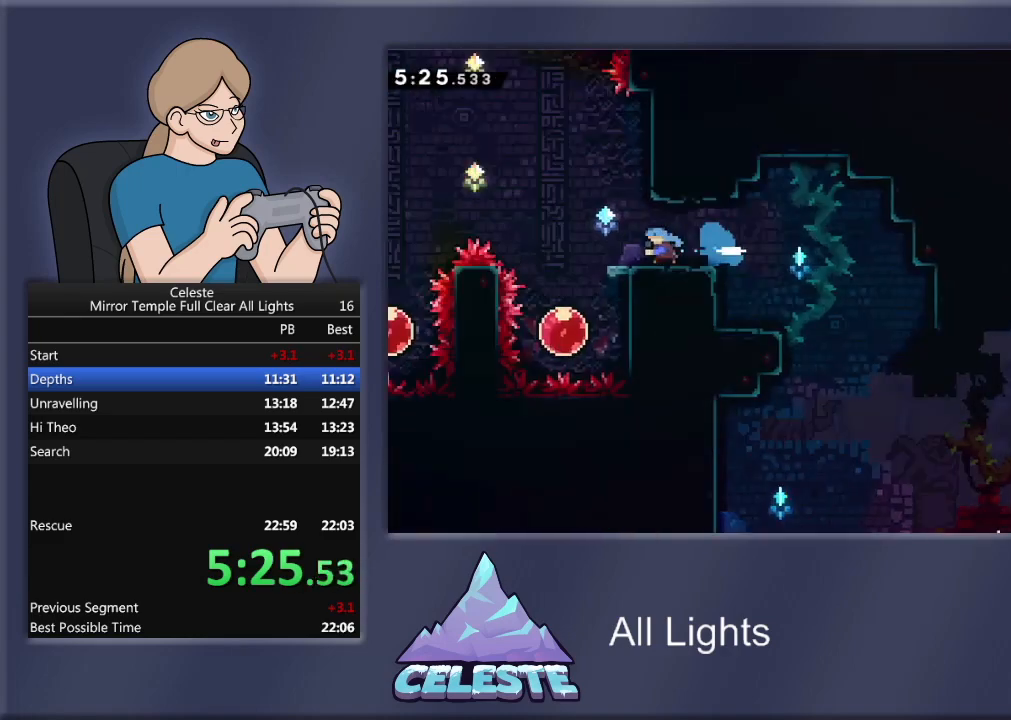
{"buttons": ["R1", "DPAD_LEFT"], "events": []}
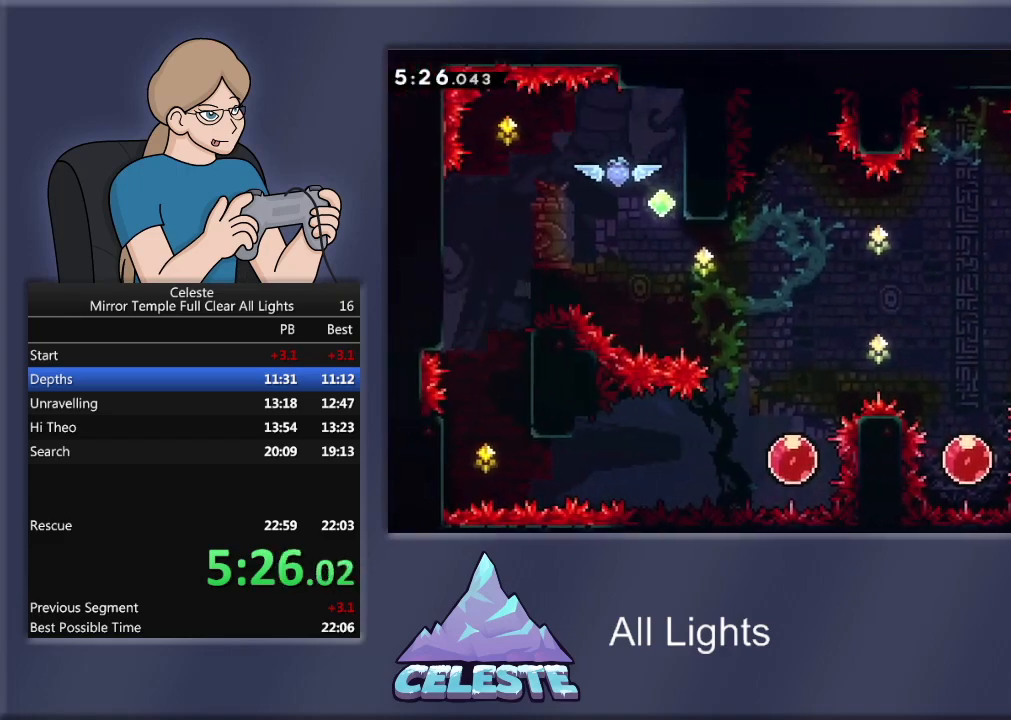
{"buttons": ["CROSS", "R1", "DPAD_LEFT"], "events": [[167, "CROSS", "down"]]}
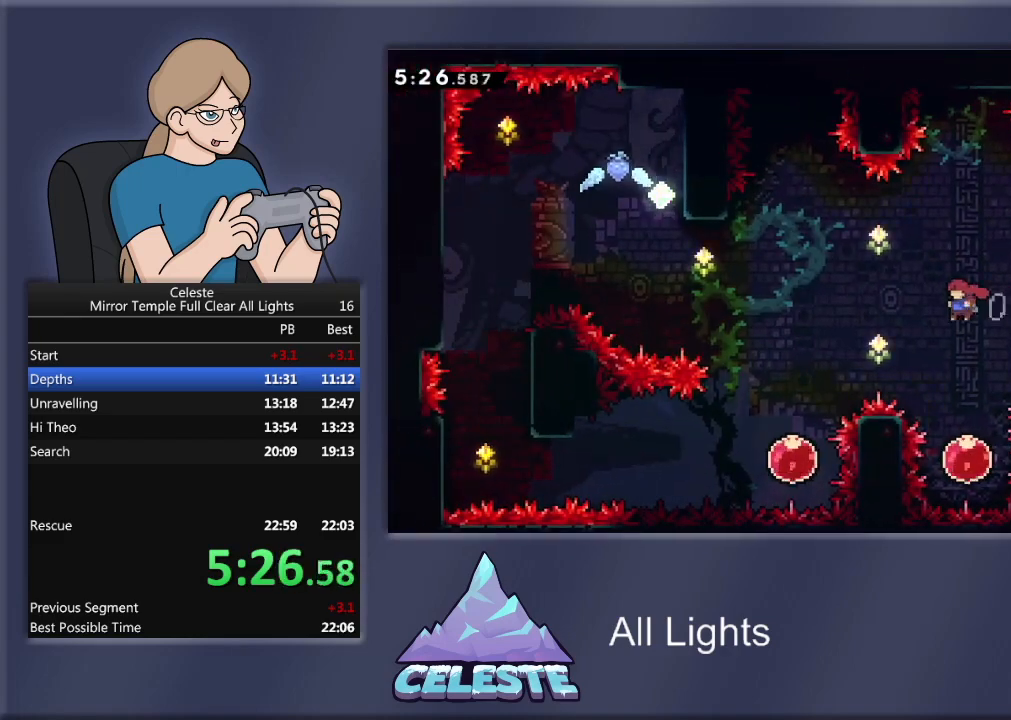
{"buttons": ["CROSS", "R1", "DPAD_LEFT"], "events": []}
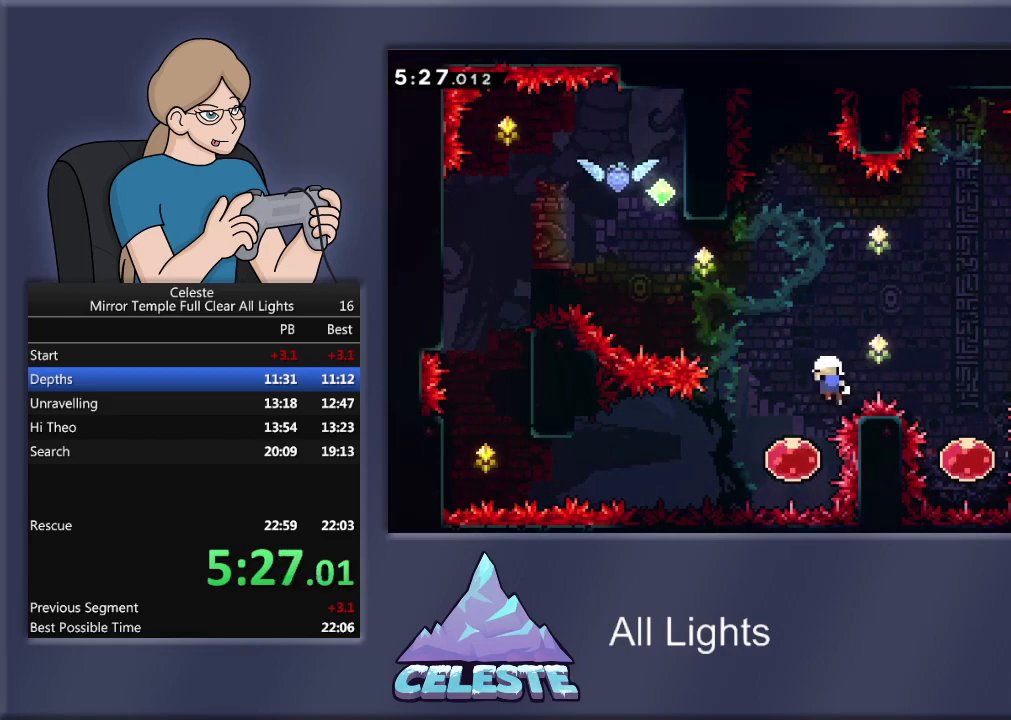
{"buttons": ["CROSS"], "events": [[133, "CROSS", "up"], [167, "DPAD_LEFT", "up"], [200, "R1", "up"], [233, "CROSS", "down"], [333, "CROSS", "up"], [400, "CROSS", "down"]]}
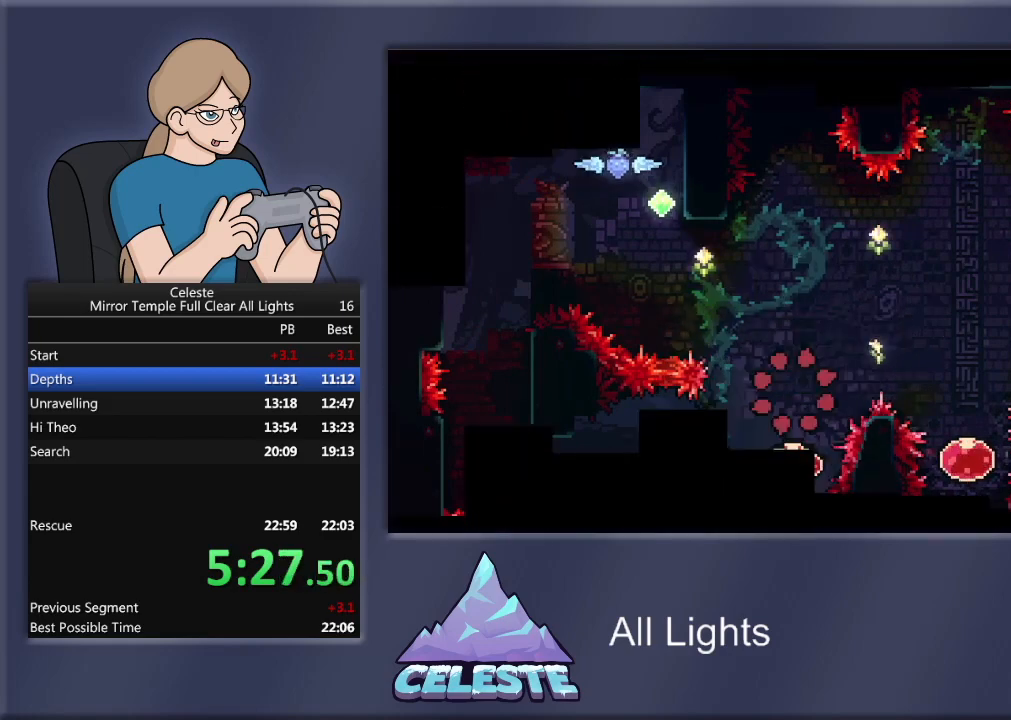
{"buttons": ["DPAD_RIGHT"], "events": [[34, "CROSS", "up"], [334, "DPAD_RIGHT", "down"]]}
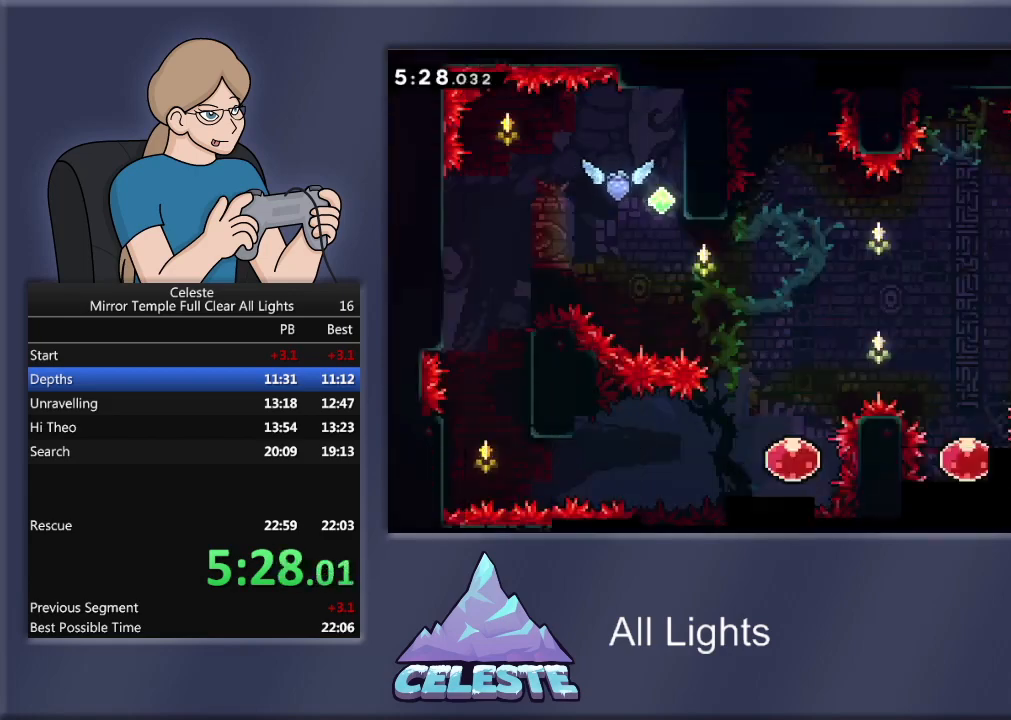
{"buttons": ["DPAD_RIGHT"], "events": []}
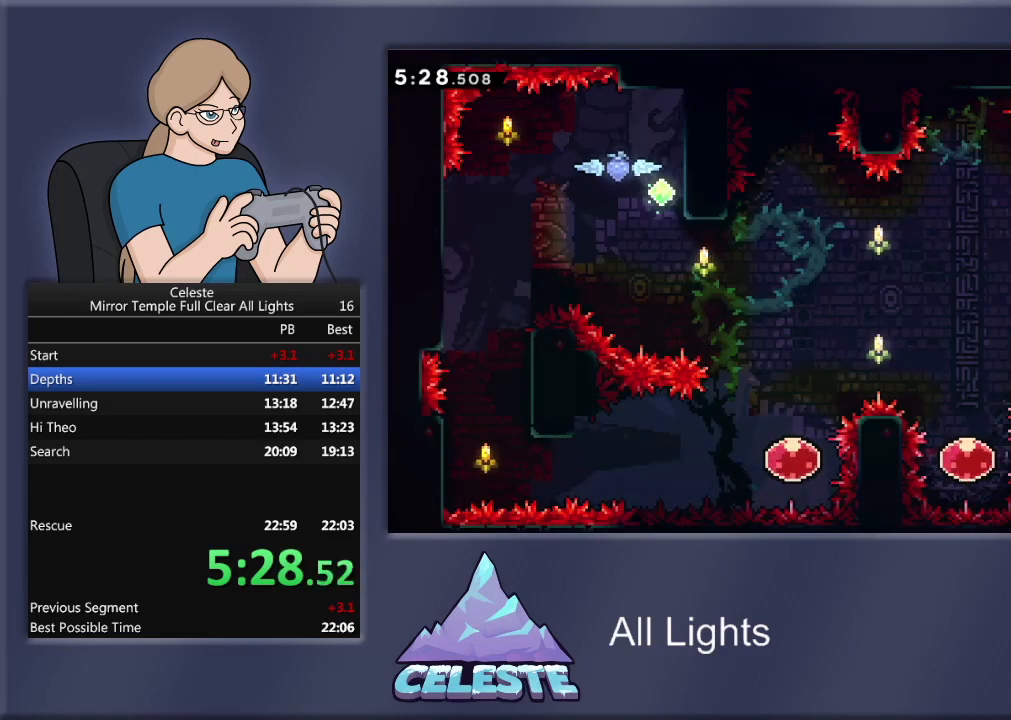
{"buttons": ["DPAD_RIGHT"], "events": []}
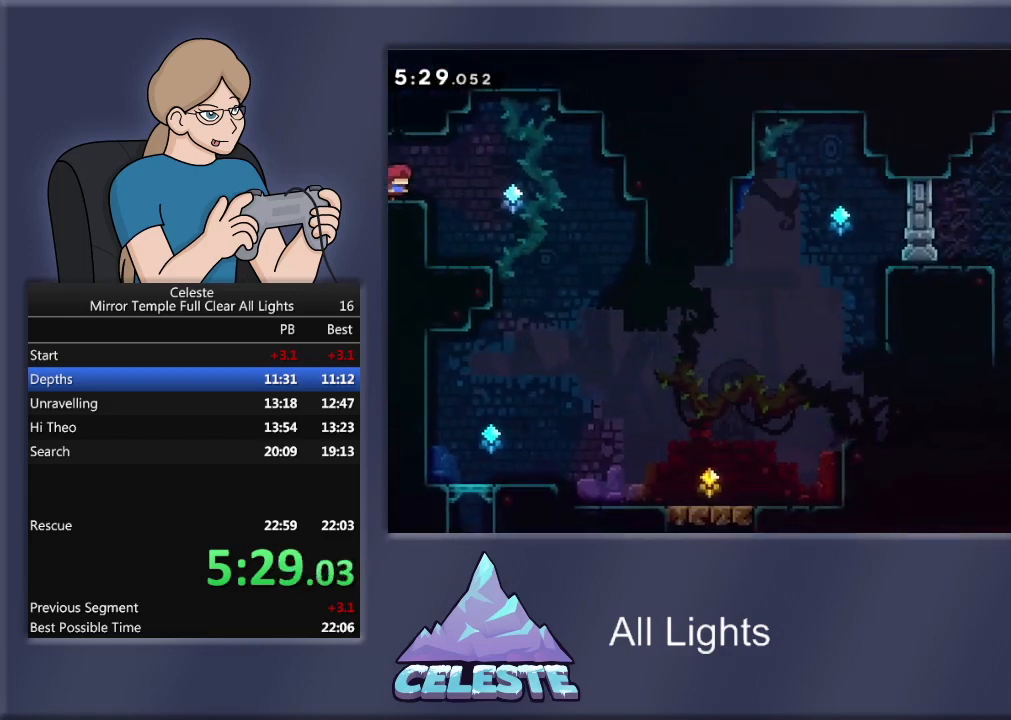
{"buttons": ["R1", "DPAD_DOWN", "DPAD_LEFT"], "events": [[233, "DPAD_DOWN", "down"], [233, "DPAD_LEFT", "down"], [233, "DPAD_RIGHT", "up"], [267, "DPAD_DOWN", "up"], [267, "R1", "down"], [267, "SQUARE", "down"], [334, "DPAD_DOWN", "down"], [400, "SQUARE", "up"]]}
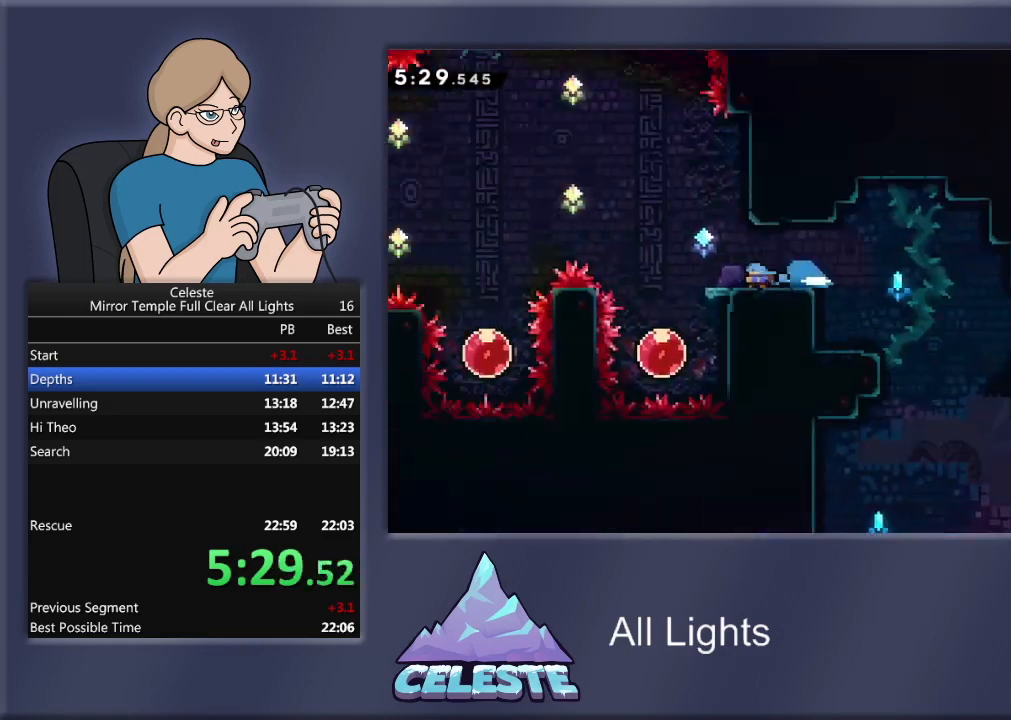
{"buttons": ["R1", "DPAD_DOWN", "DPAD_LEFT"], "events": []}
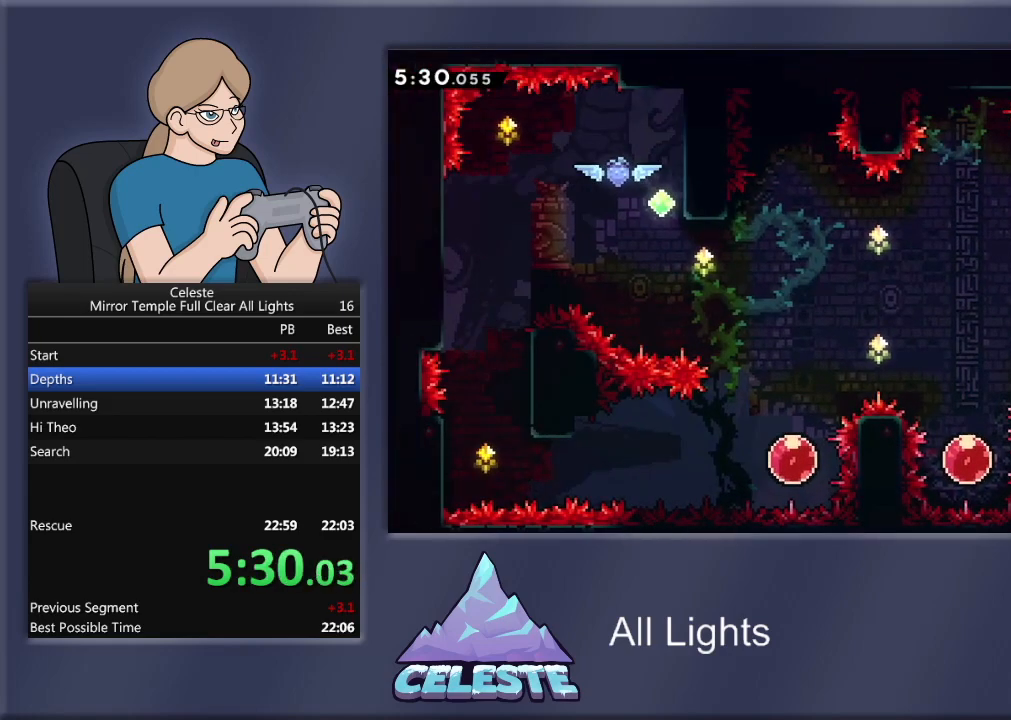
{"buttons": ["CROSS", "R1", "DPAD_LEFT"], "events": [[133, "CROSS", "down"], [267, "DPAD_DOWN", "up"]]}
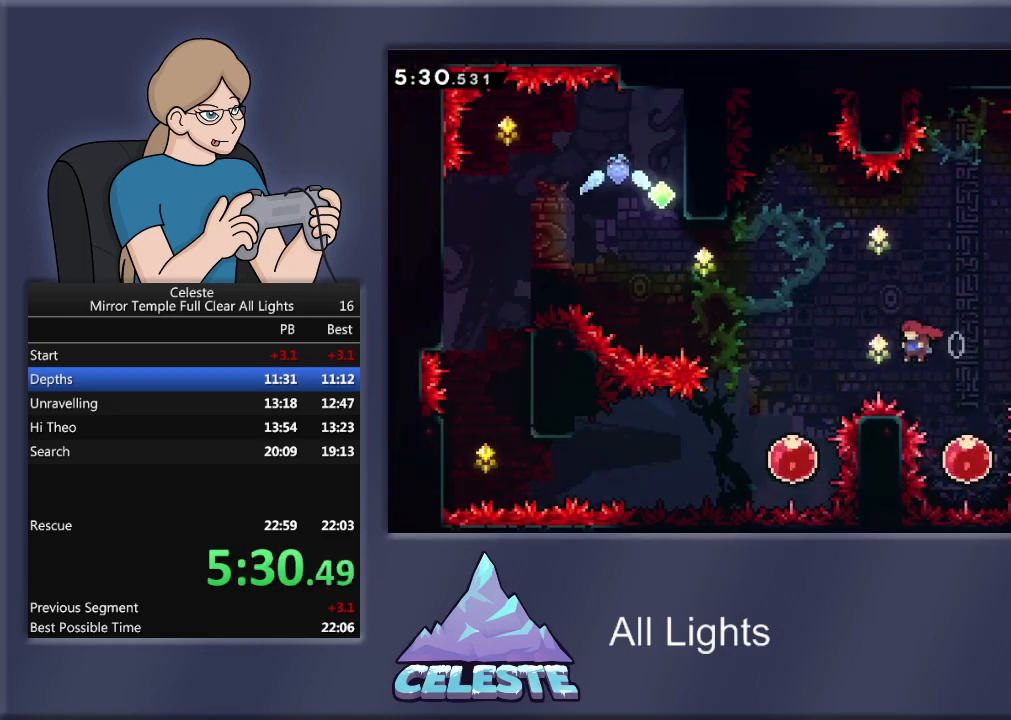
{"buttons": ["R1", "DPAD_LEFT"], "events": [[301, "CROSS", "up"]]}
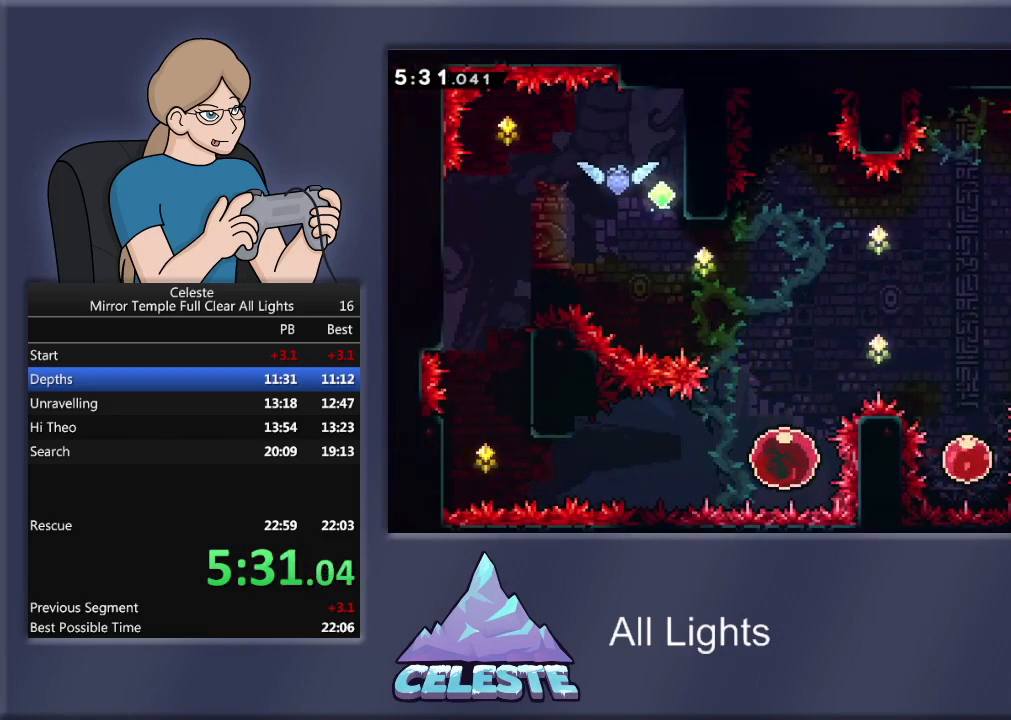
{"buttons": ["R1", "DPAD_LEFT"], "events": []}
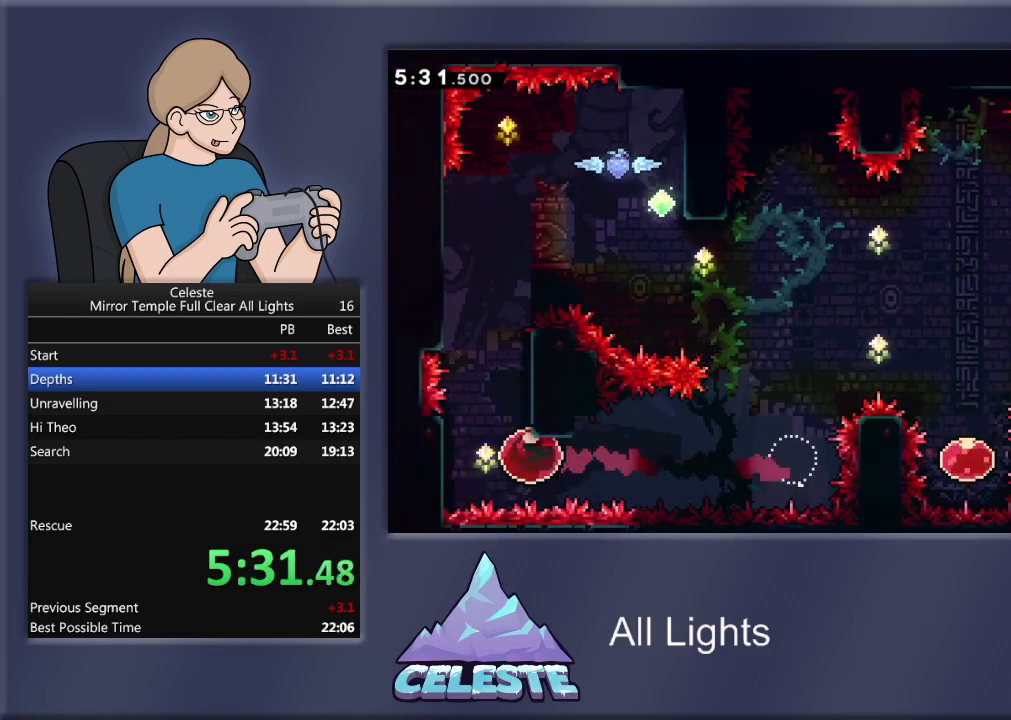
{"buttons": ["CROSS", "R1", "DPAD_RIGHT"], "events": [[201, "DPAD_LEFT", "up"], [201, "DPAD_UP", "down"], [234, "CROSS", "down"], [267, "DPAD_RIGHT", "down"], [267, "DPAD_UP", "up"]]}
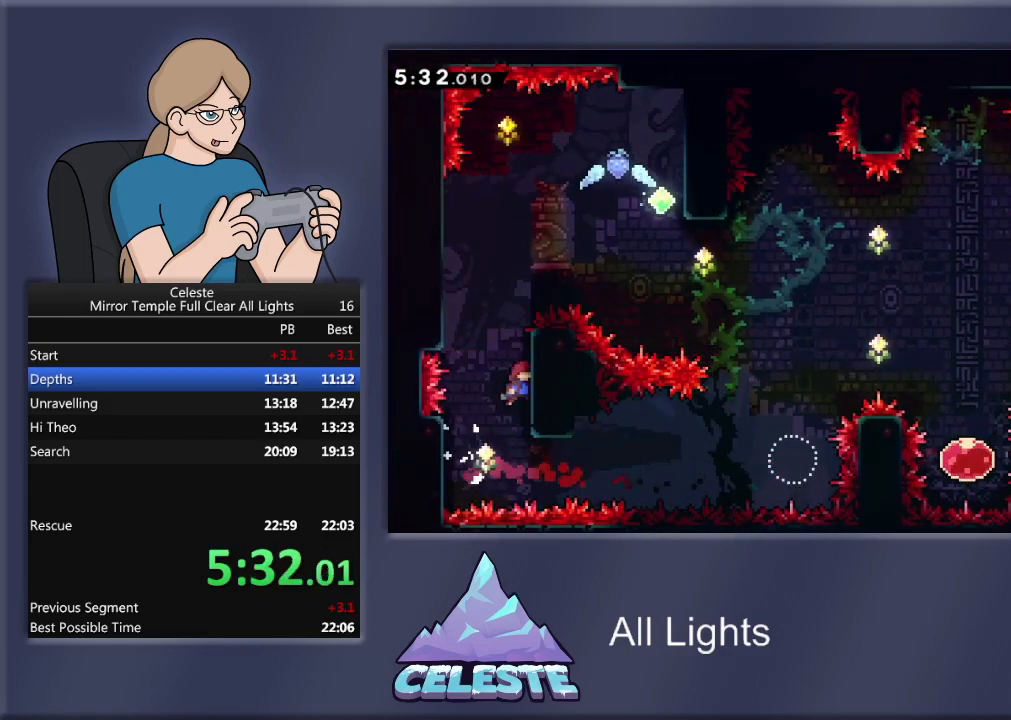
{"buttons": ["CROSS", "R1", "DPAD_UP"], "events": [[33, "DPAD_UP", "down"], [100, "CROSS", "up"], [133, "DPAD_RIGHT", "up"], [167, "DPAD_LEFT", "down"], [200, "CROSS", "down"], [233, "DPAD_UP", "up"], [334, "DPAD_UP", "down"], [434, "CROSS", "up"], [467, "DPAD_LEFT", "up"], [500, "CROSS", "down"]]}
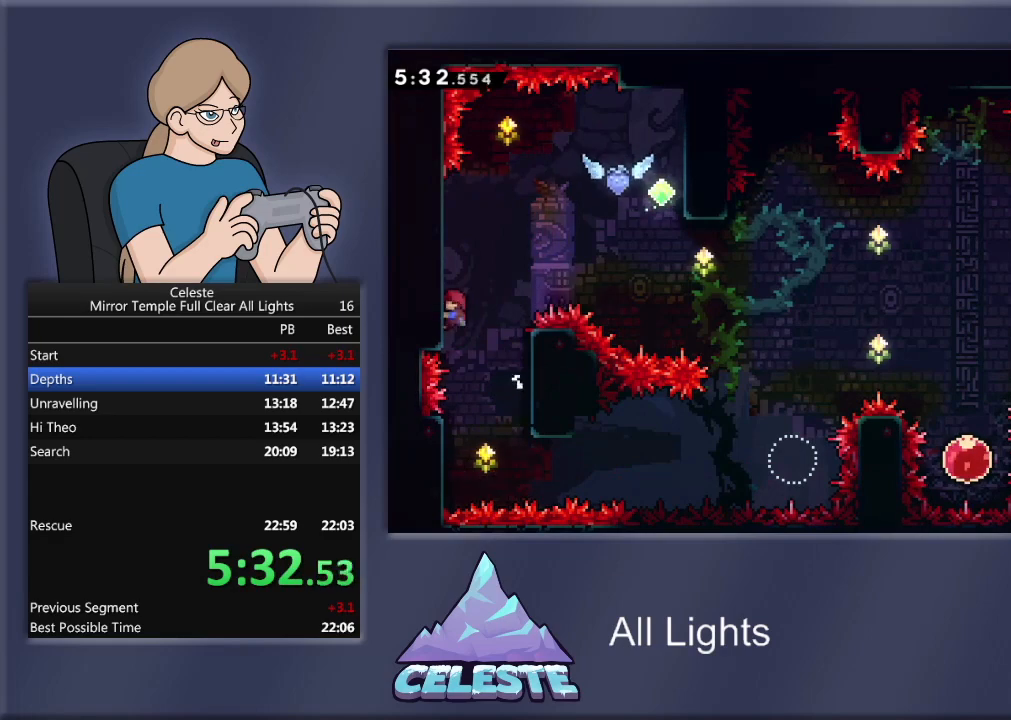
{"buttons": ["SQUARE", "R1", "DPAD_UP", "DPAD_RIGHT"], "events": [[67, "DPAD_RIGHT", "down"], [301, "CROSS", "up"], [401, "SQUARE", "down"]]}
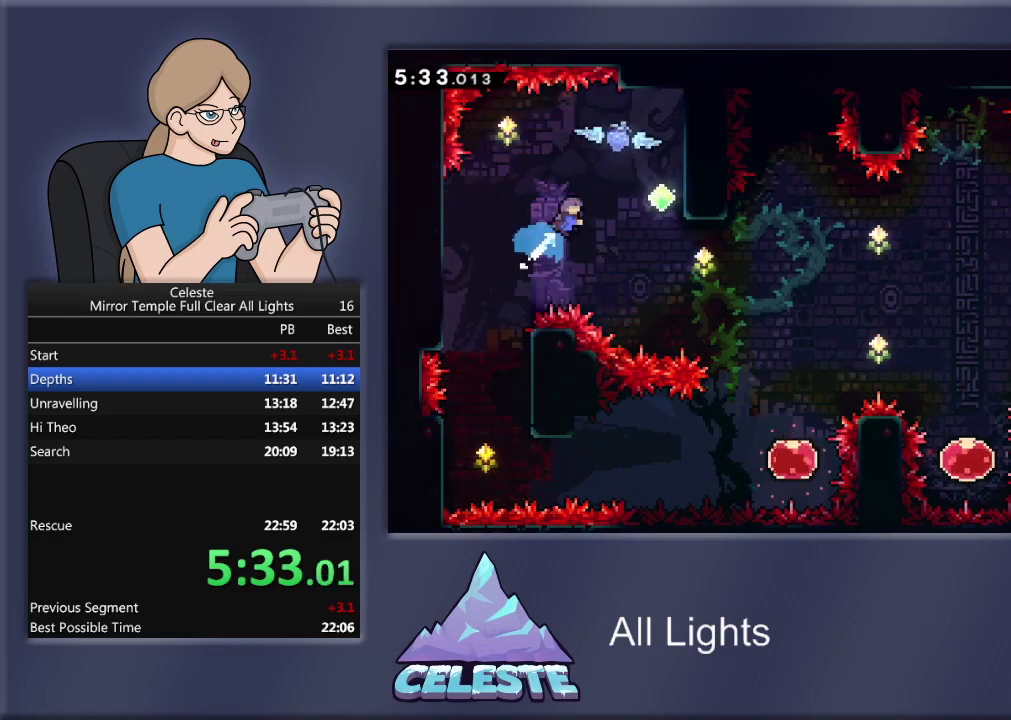
{"buttons": [], "events": [[133, "DPAD_UP", "up"], [333, "SQUARE", "up"], [367, "DPAD_RIGHT", "up"], [367, "R1", "up"]]}
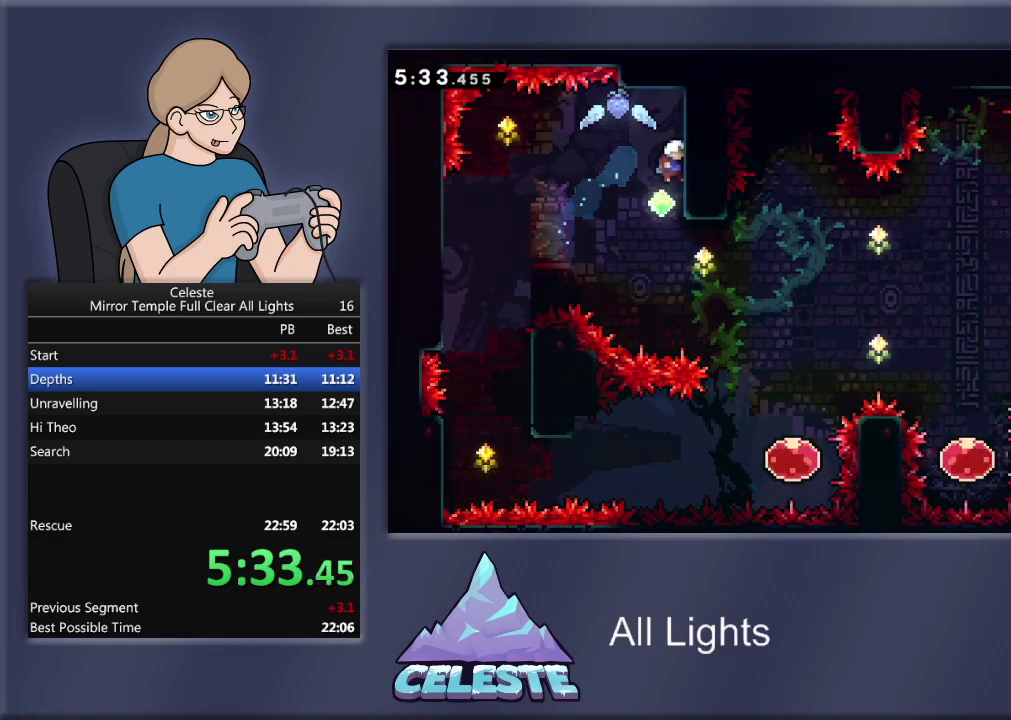
{"buttons": ["SQUARE", "R1", "DPAD_UP", "DPAD_RIGHT"], "events": [[367, "DPAD_RIGHT", "down"], [401, "R1", "down"], [434, "SQUARE", "down"], [467, "DPAD_UP", "down"]]}
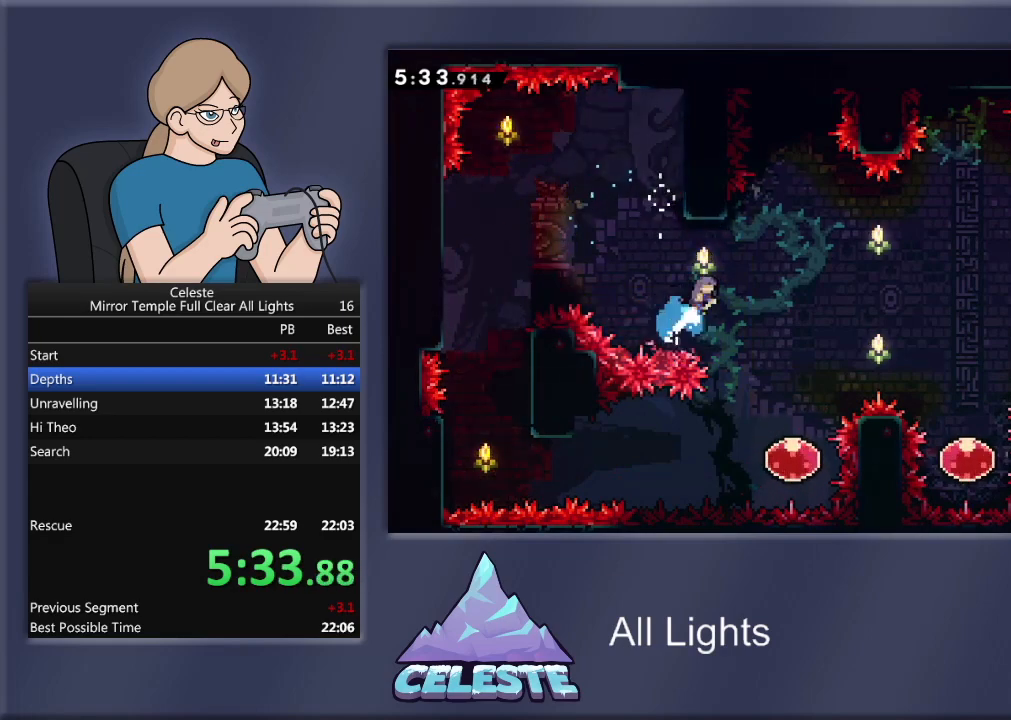
{"buttons": ["DPAD_DOWN"], "events": [[167, "DPAD_UP", "up"], [233, "SQUARE", "up"], [267, "DPAD_DOWN", "down"], [300, "DPAD_RIGHT", "up"], [300, "R1", "up"]]}